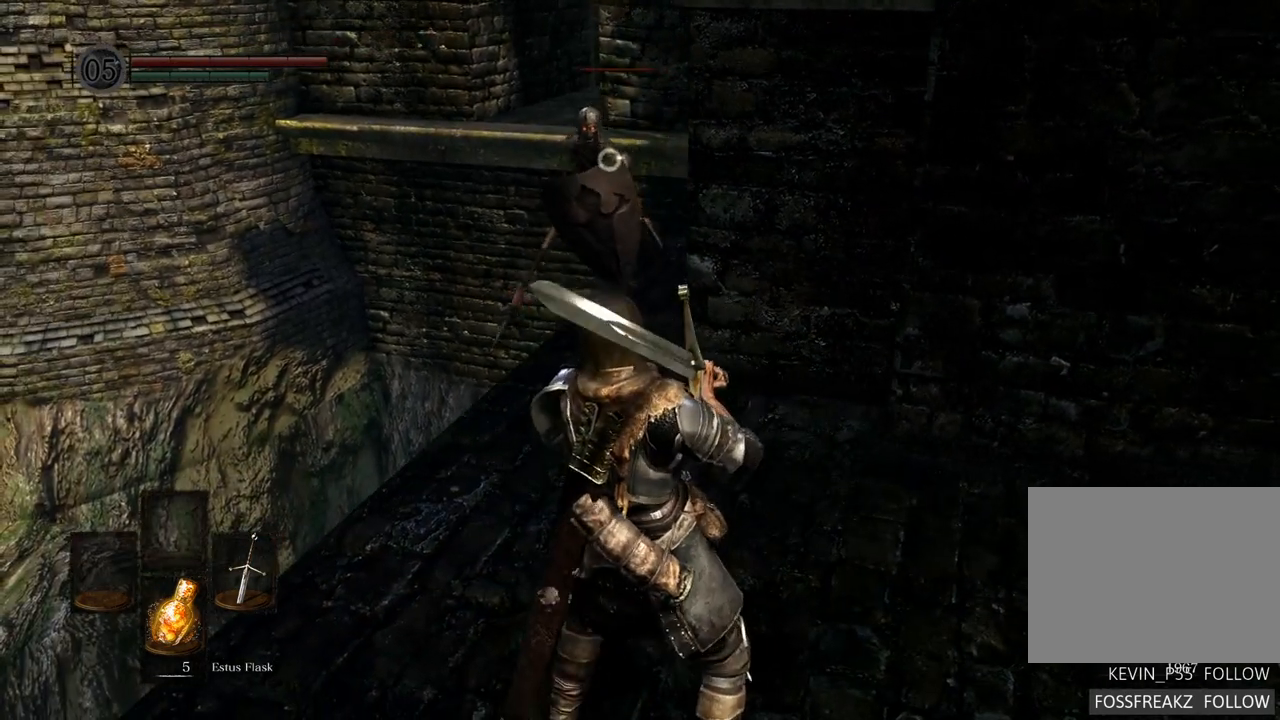
Gameplay with a controller (PlayStation layout); each line is a JSON object with the inputs held at the frame after it. "events" lists button and stick changes between this image and that frame as [ms after this image, input, new state], when the widget could be followed in between. Not read: L3 R3.
{"buttons": ["SQUARE"], "left_stick": "center", "right_stick": "center", "events": [[83, "DPAD_LEFT", "down"], [150, "left_stick", "up"], [333, "DPAD_LEFT", "up"], [400, "DPAD_DOWN", "down"], [450, "DPAD_DOWN", "up"], [450, "left_stick", "center"], [467, "SQUARE", "down"]]}
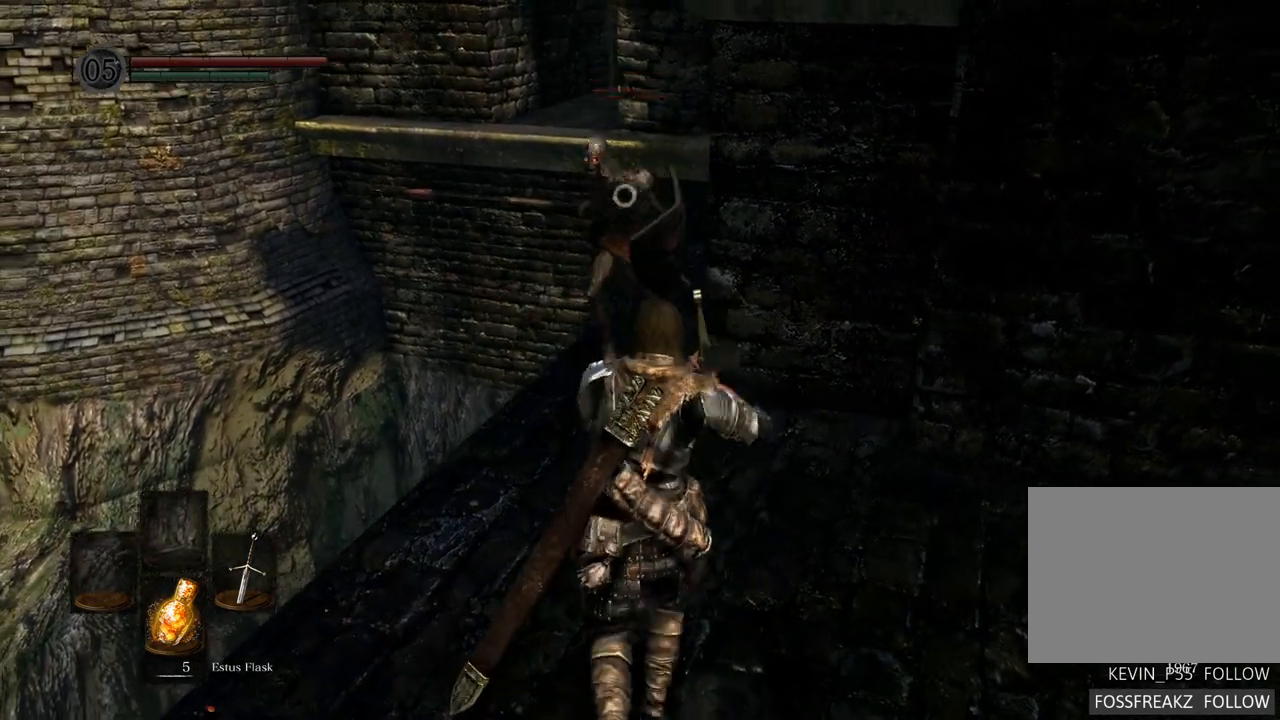
{"buttons": [], "left_stick": "center", "right_stick": "center", "events": [[83, "SQUARE", "up"]]}
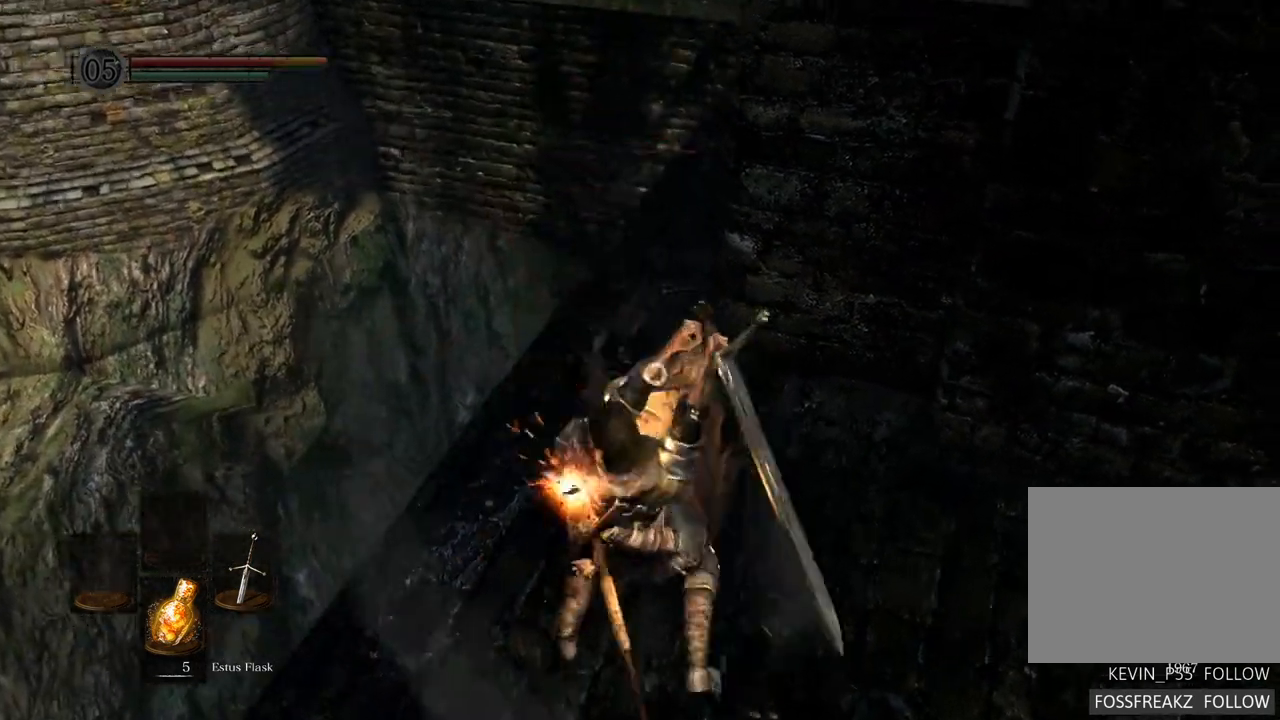
{"buttons": [], "left_stick": "center", "right_stick": "center", "events": []}
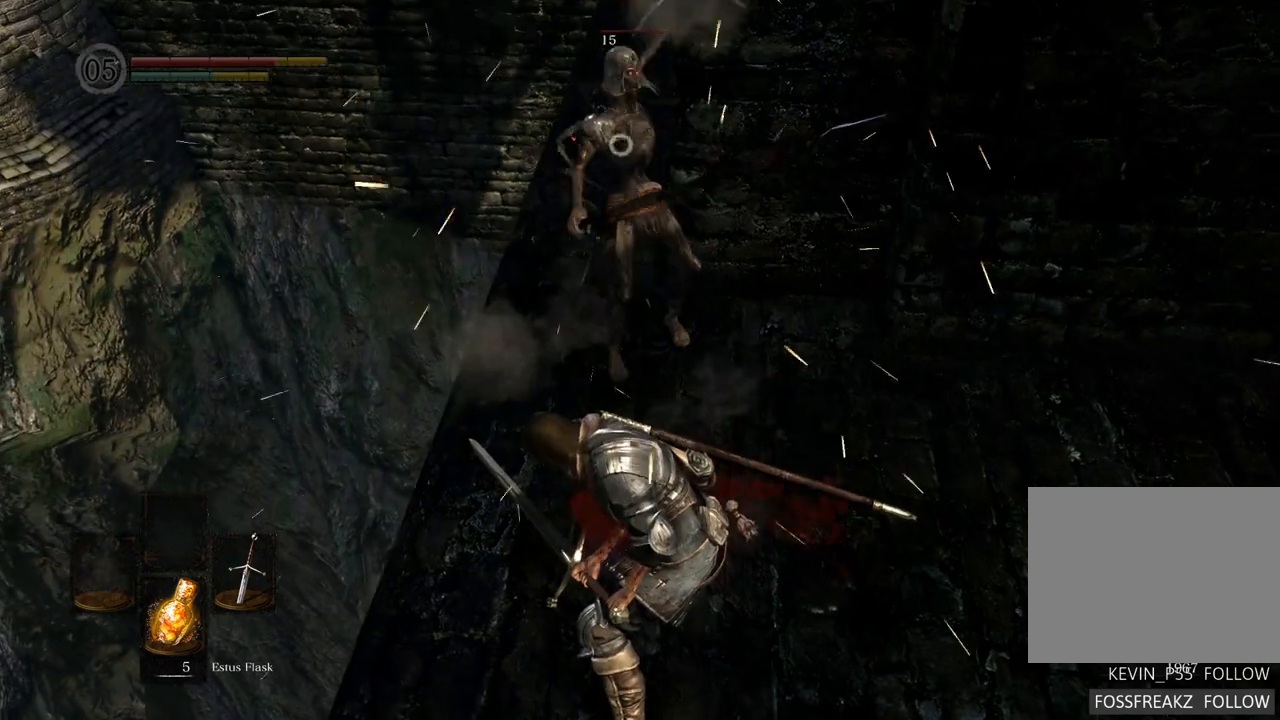
{"buttons": [], "left_stick": "center", "right_stick": "center", "events": [[367, "SQUARE", "down"], [500, "SQUARE", "up"]]}
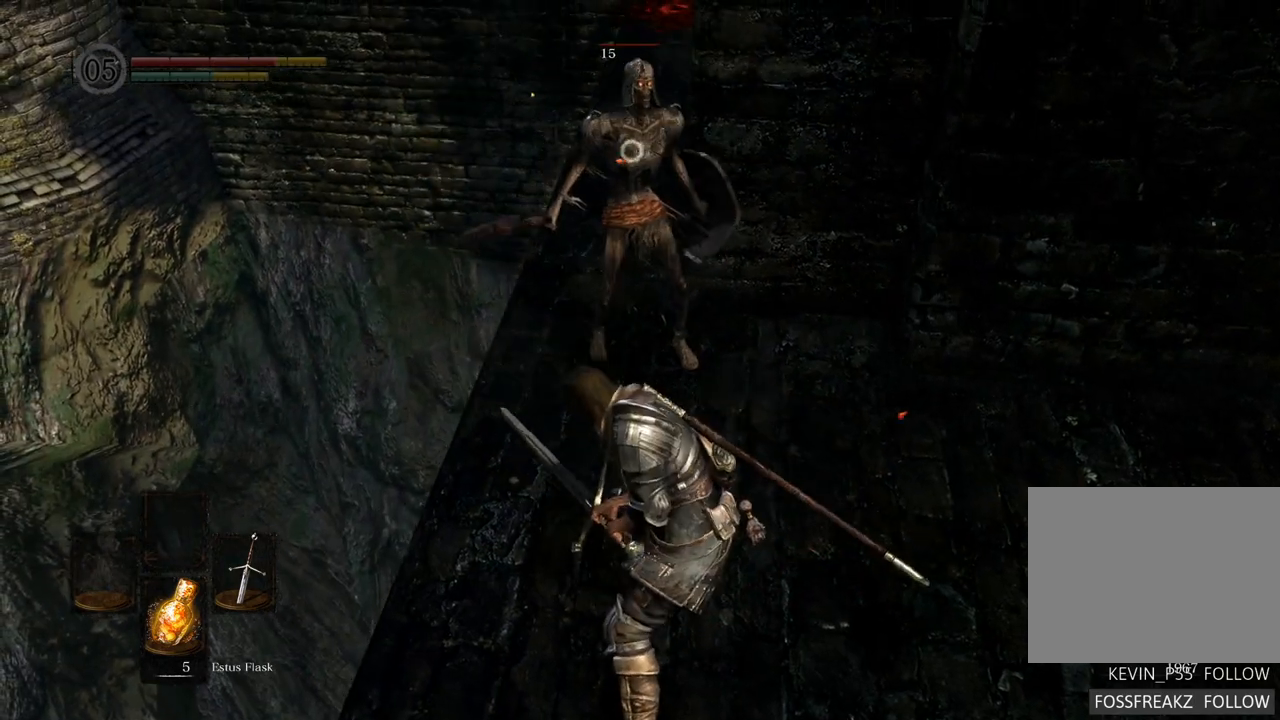
{"buttons": [], "left_stick": "center", "right_stick": "center", "events": []}
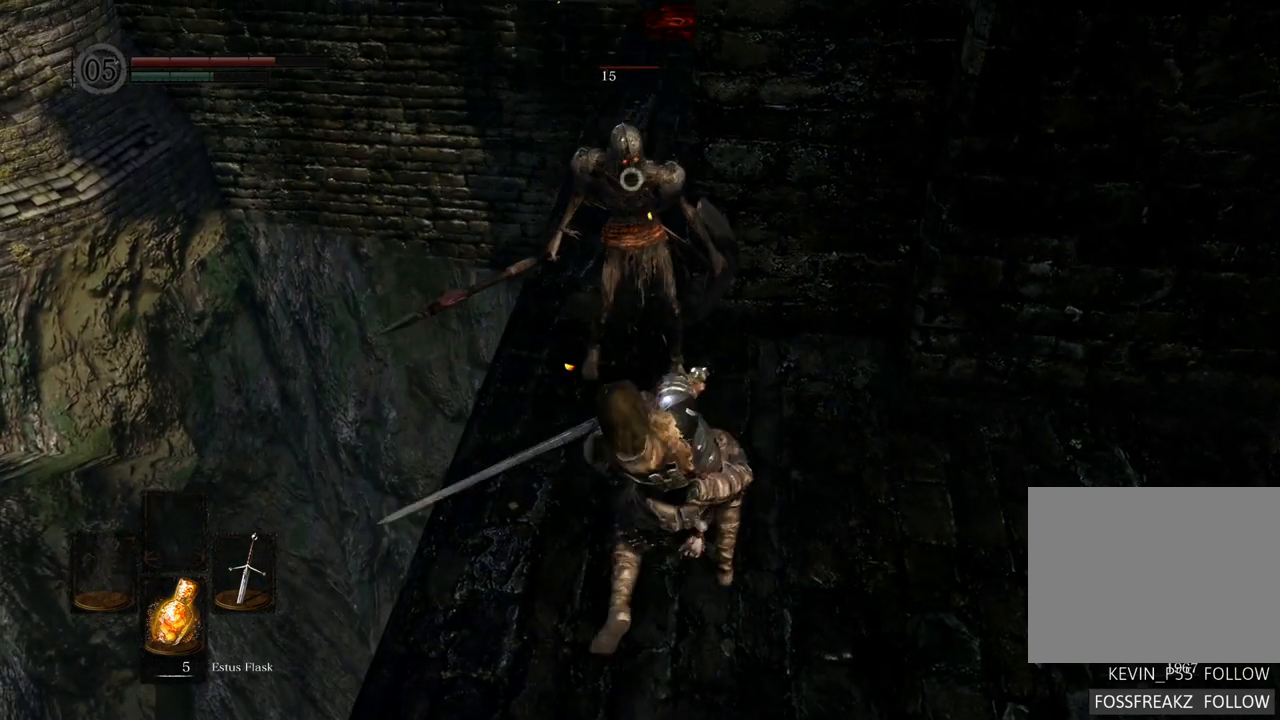
{"buttons": [], "left_stick": "center", "right_stick": "center", "events": []}
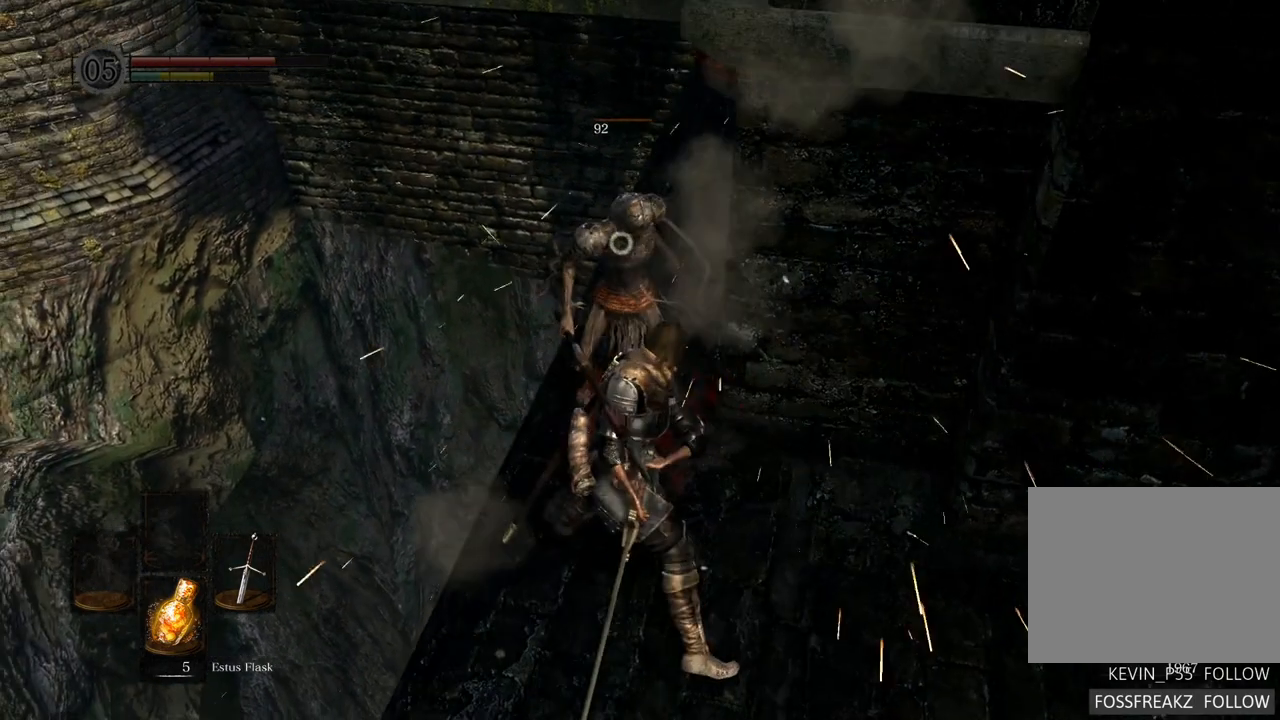
{"buttons": [], "left_stick": "center", "right_stick": "center", "events": [[250, "SQUARE", "down"], [333, "SQUARE", "up"]]}
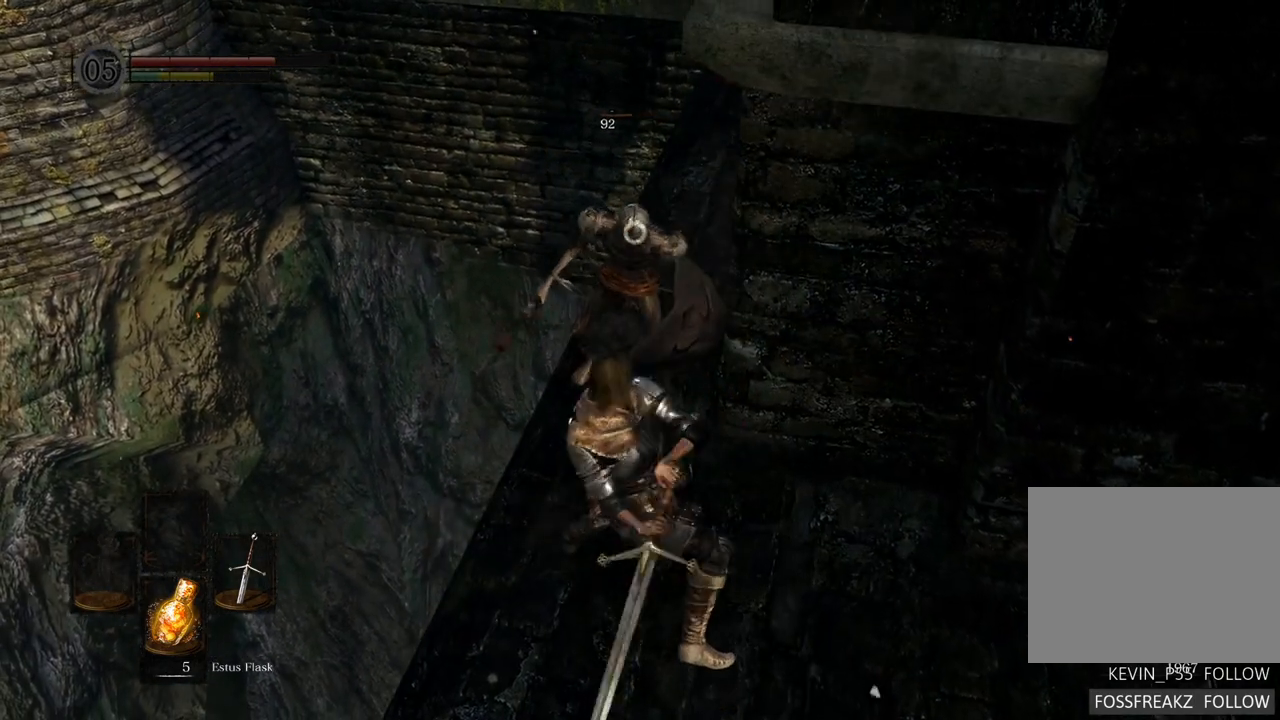
{"buttons": [], "left_stick": "center", "right_stick": "center", "events": []}
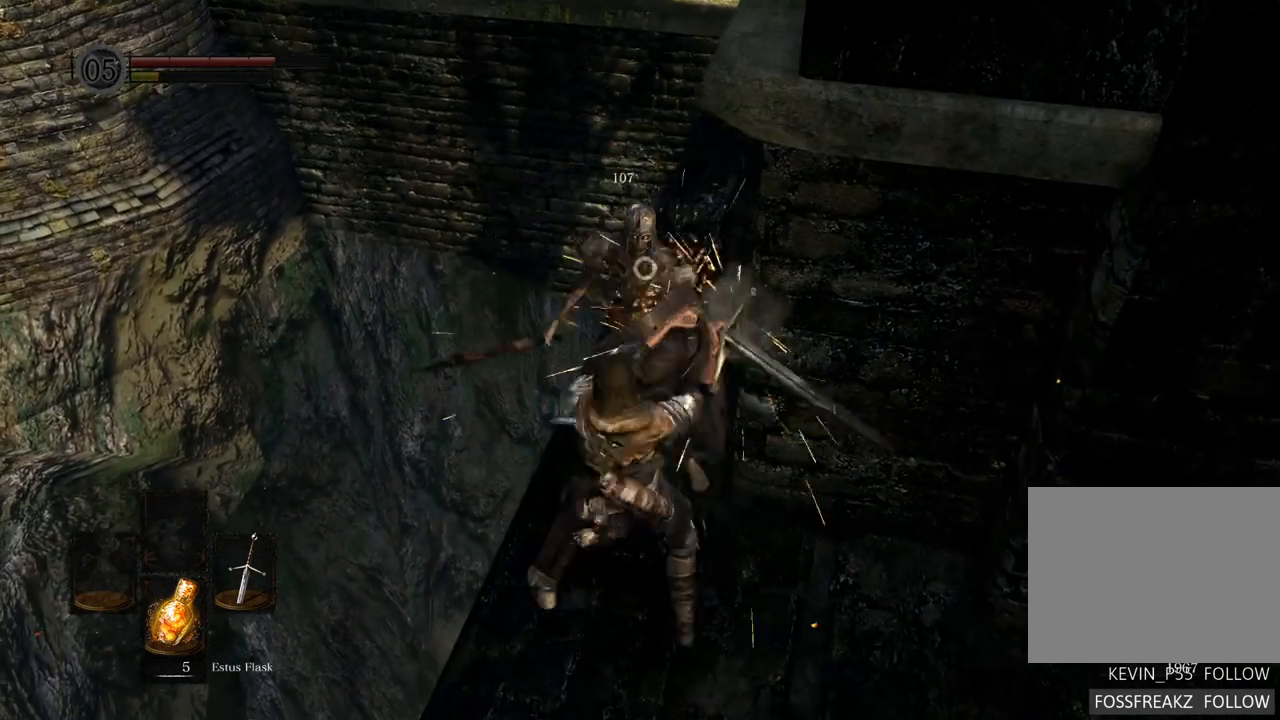
{"buttons": [], "left_stick": "down-right", "right_stick": "center", "events": [[150, "left_stick", "down-right"]]}
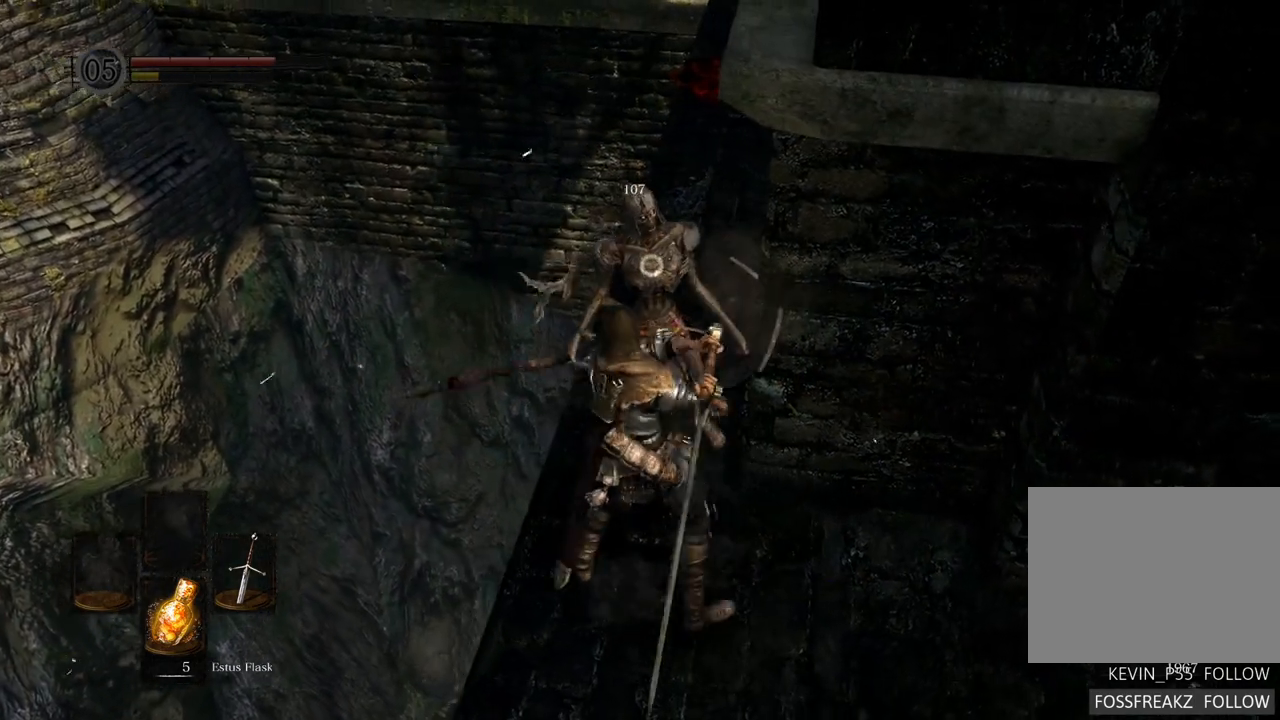
{"buttons": [], "left_stick": "down-right", "right_stick": "center", "events": []}
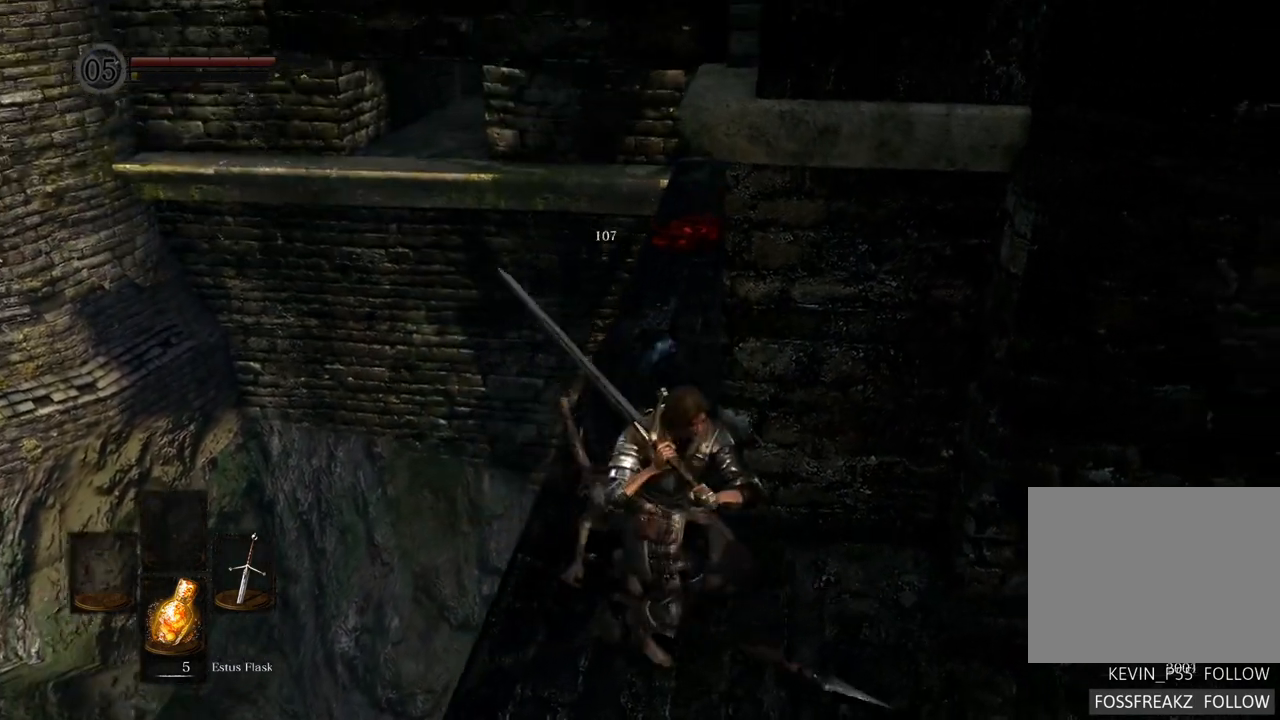
{"buttons": [], "left_stick": "center", "right_stick": "center", "events": [[133, "left_stick", "center"]]}
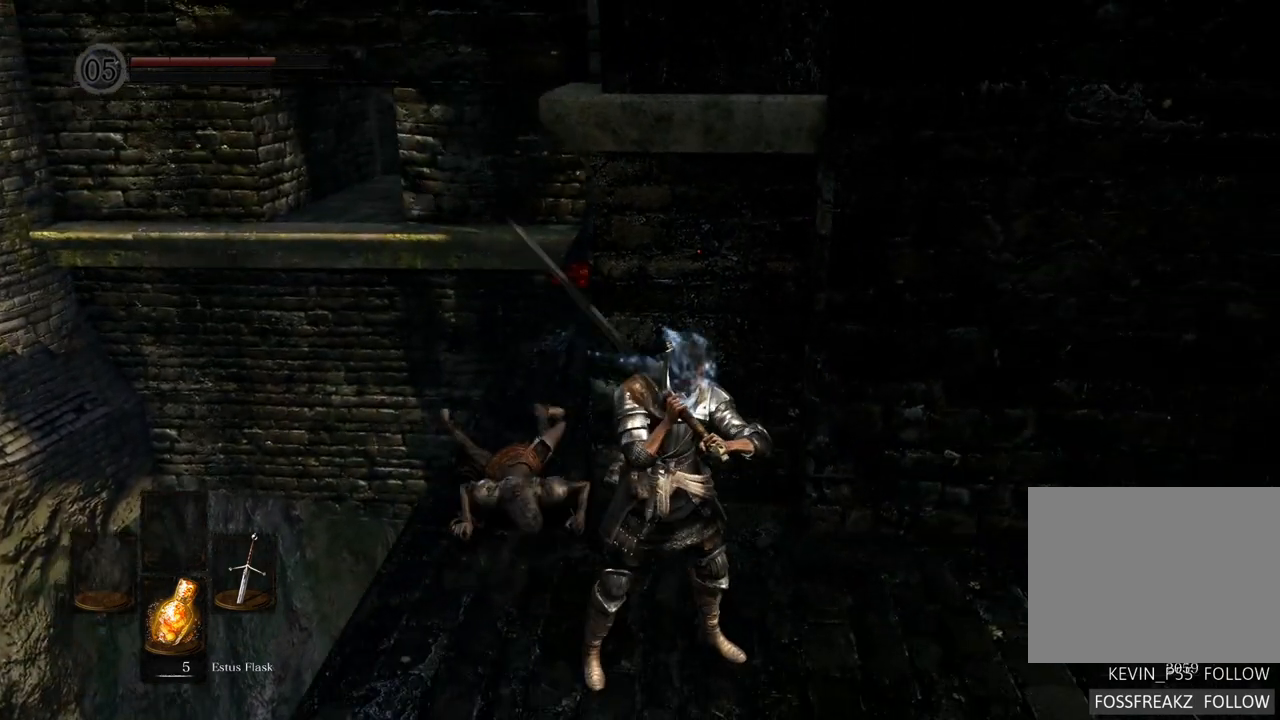
{"buttons": [], "left_stick": "center", "right_stick": "center", "events": []}
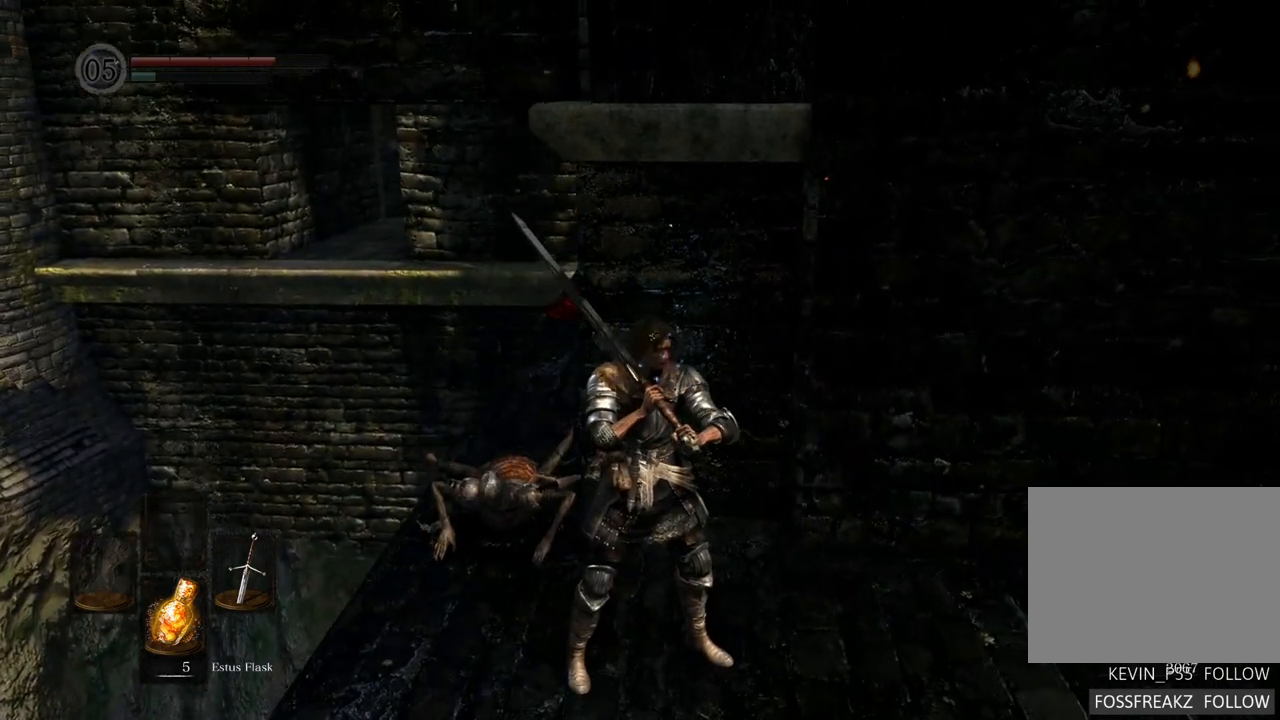
{"buttons": [], "left_stick": "center", "right_stick": "center", "events": []}
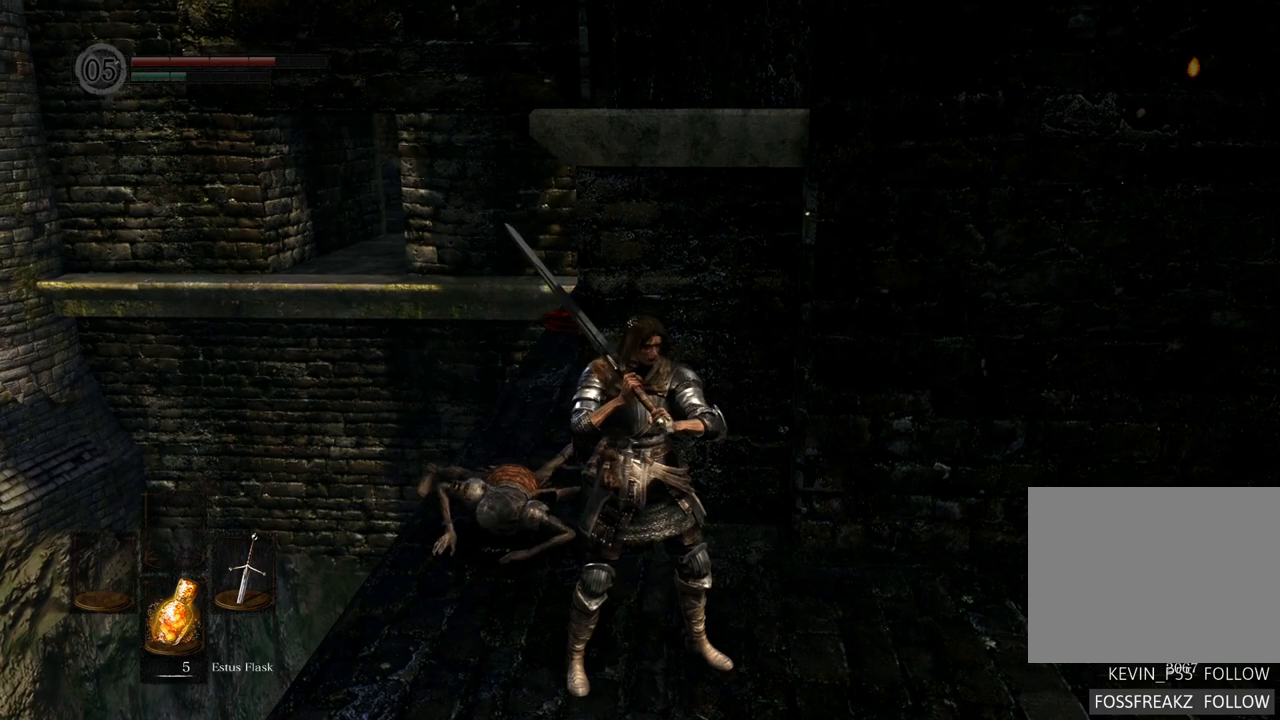
{"buttons": [], "left_stick": "center", "right_stick": "center", "events": []}
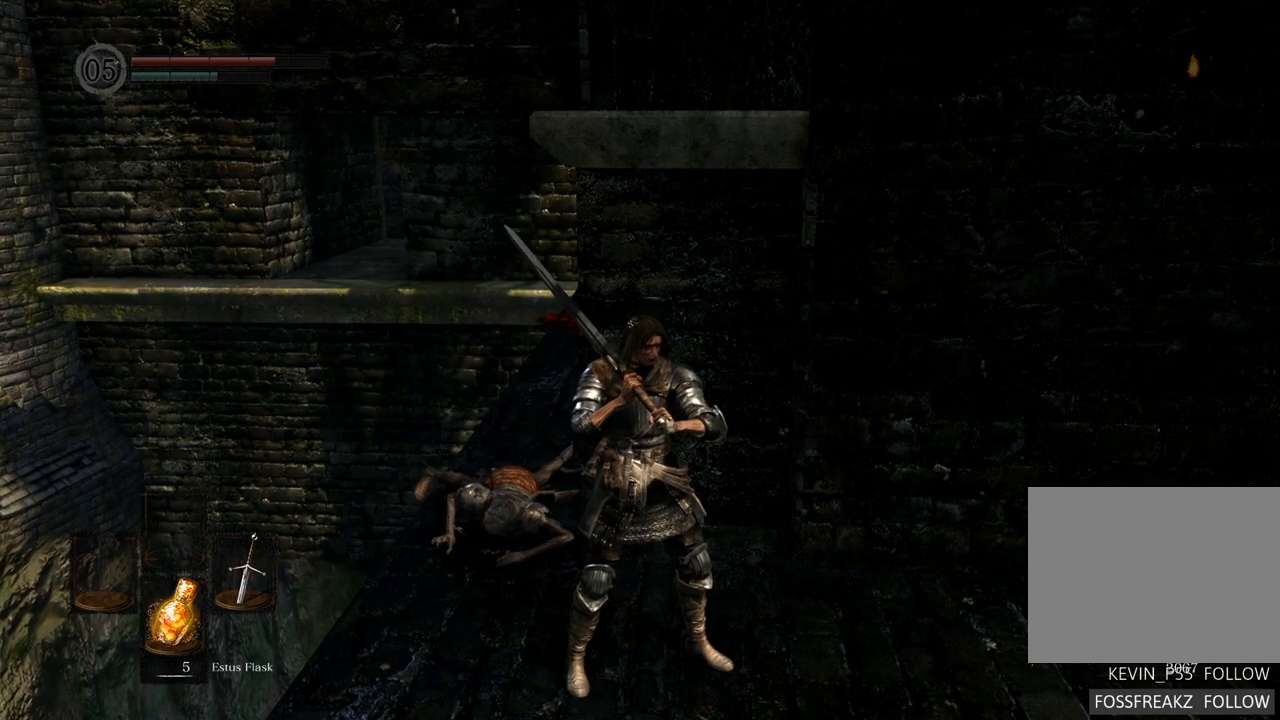
{"buttons": [], "left_stick": "center", "right_stick": "center", "events": [[183, "R1", "down"], [317, "R1", "up"]]}
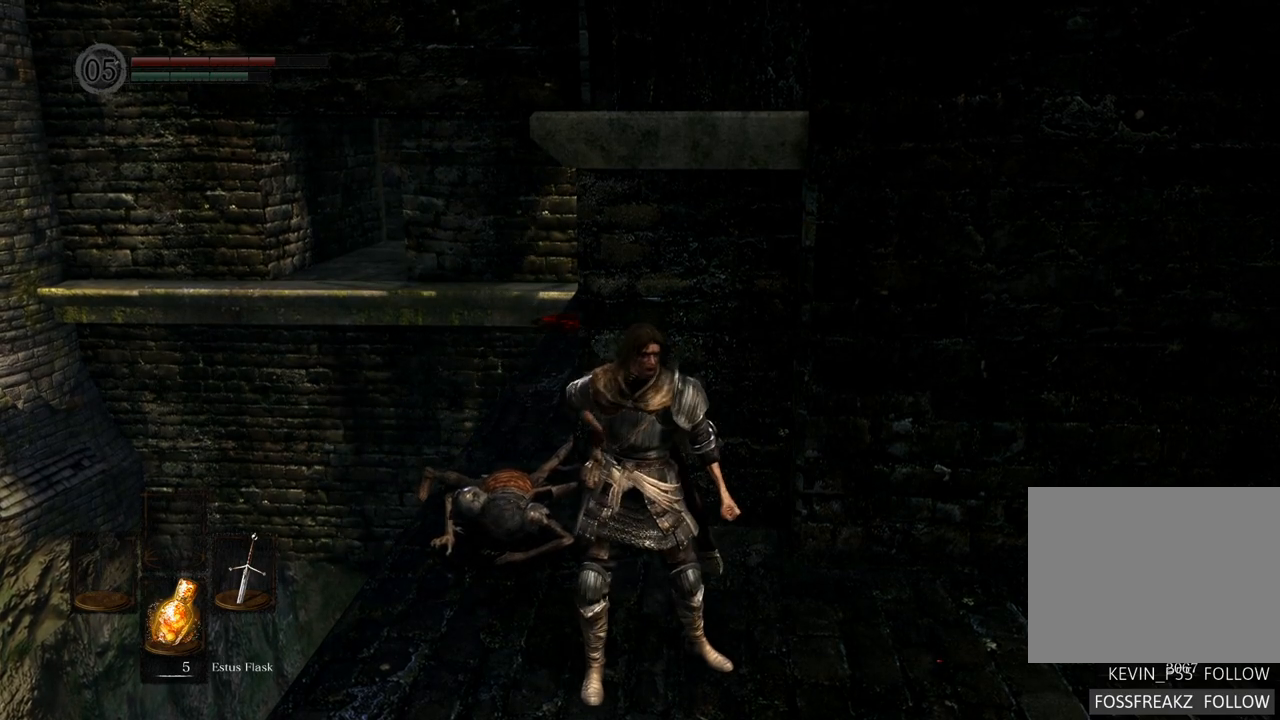
{"buttons": [], "left_stick": "center", "right_stick": "center", "events": []}
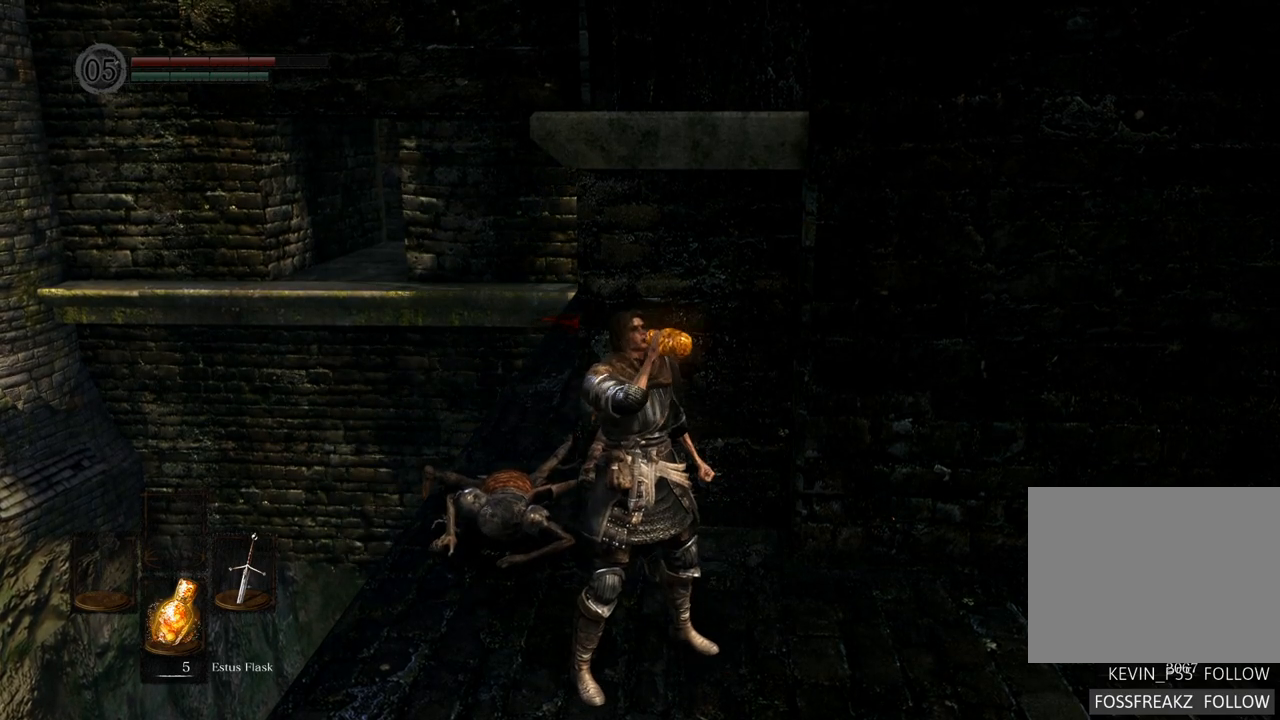
{"buttons": [], "left_stick": "center", "right_stick": "center", "events": []}
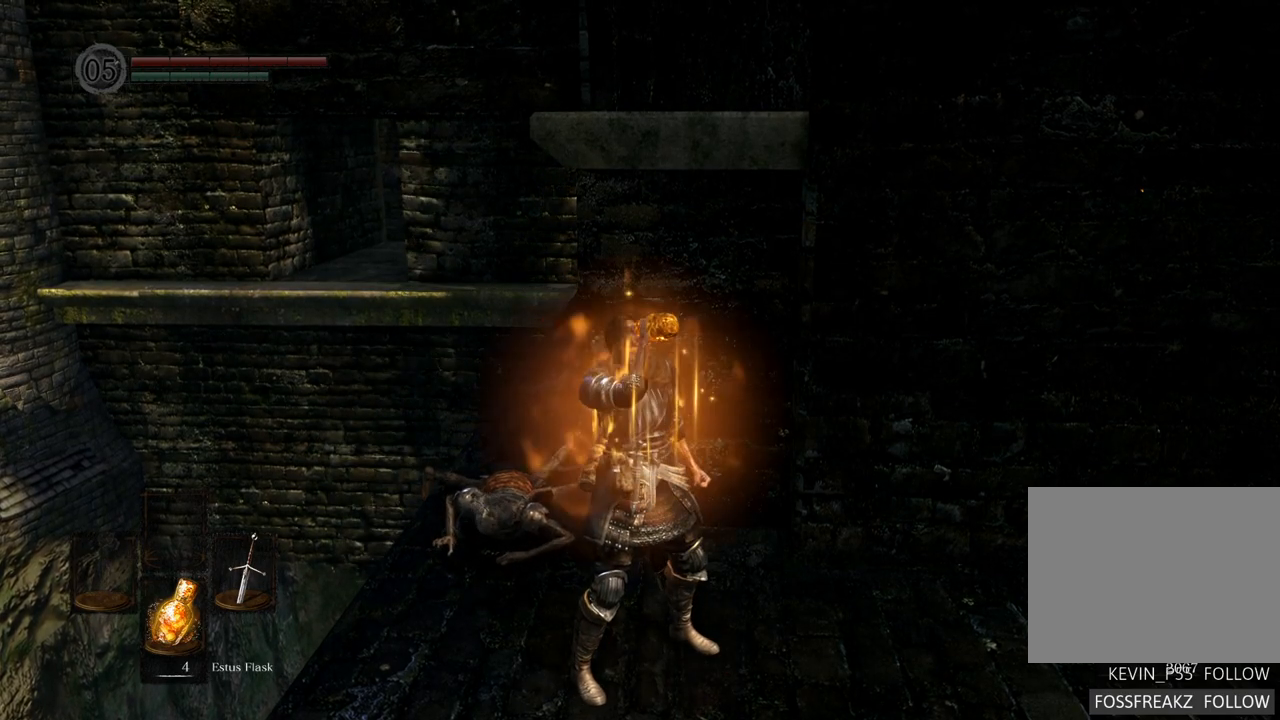
{"buttons": [], "left_stick": "center", "right_stick": "center", "events": []}
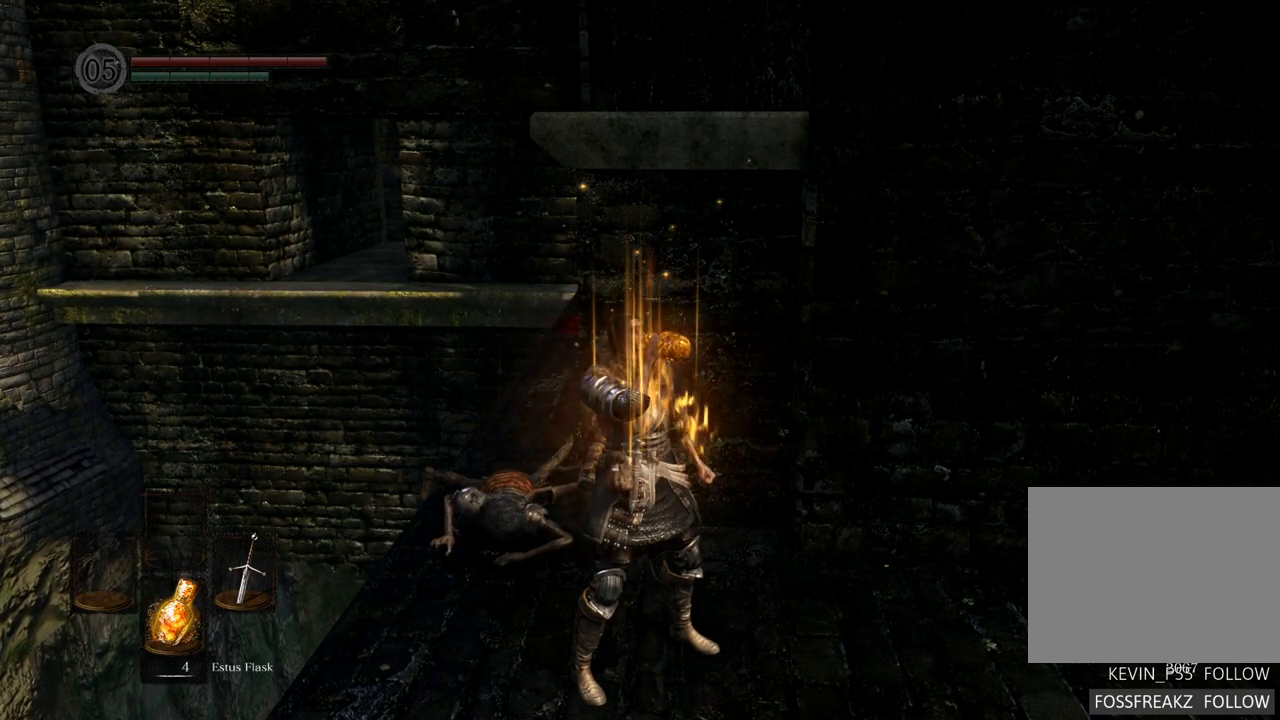
{"buttons": [], "left_stick": "up", "right_stick": "center", "events": [[333, "left_stick", "up-left"], [383, "left_stick", "up"]]}
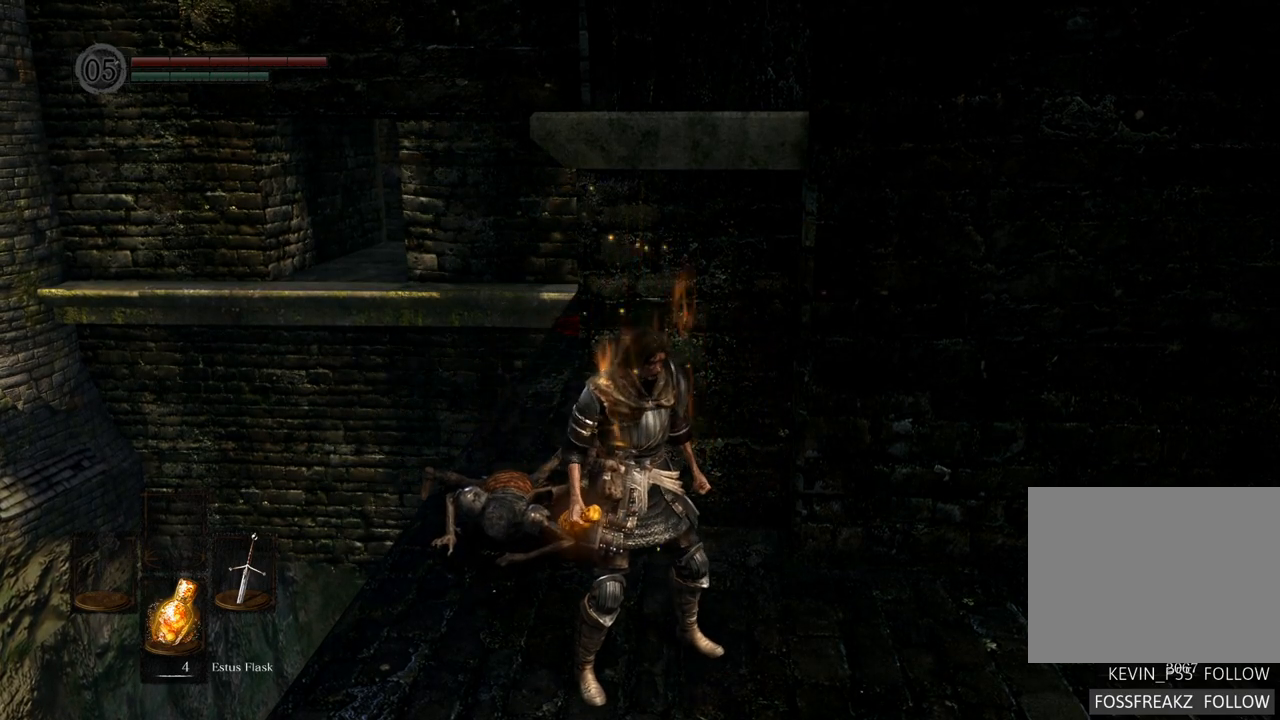
{"buttons": [], "left_stick": "up", "right_stick": "center", "events": []}
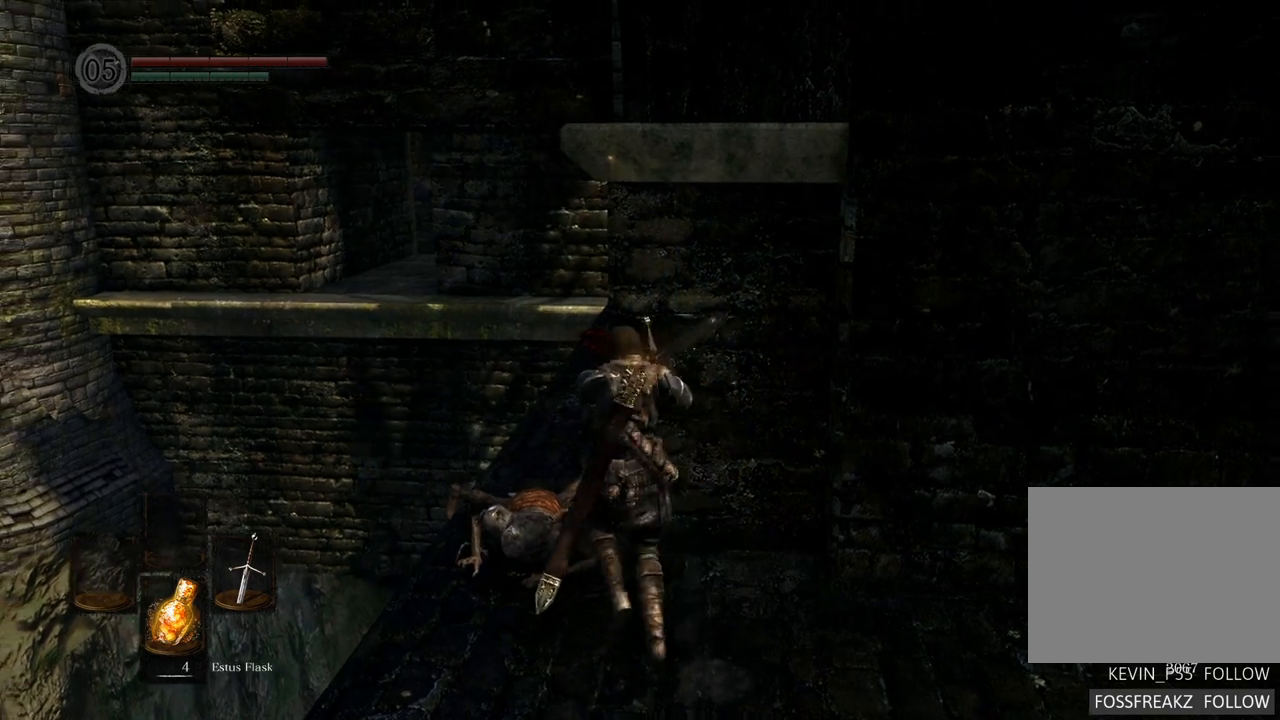
{"buttons": [], "left_stick": "up", "right_stick": "right", "events": [[500, "right_stick", "right"]]}
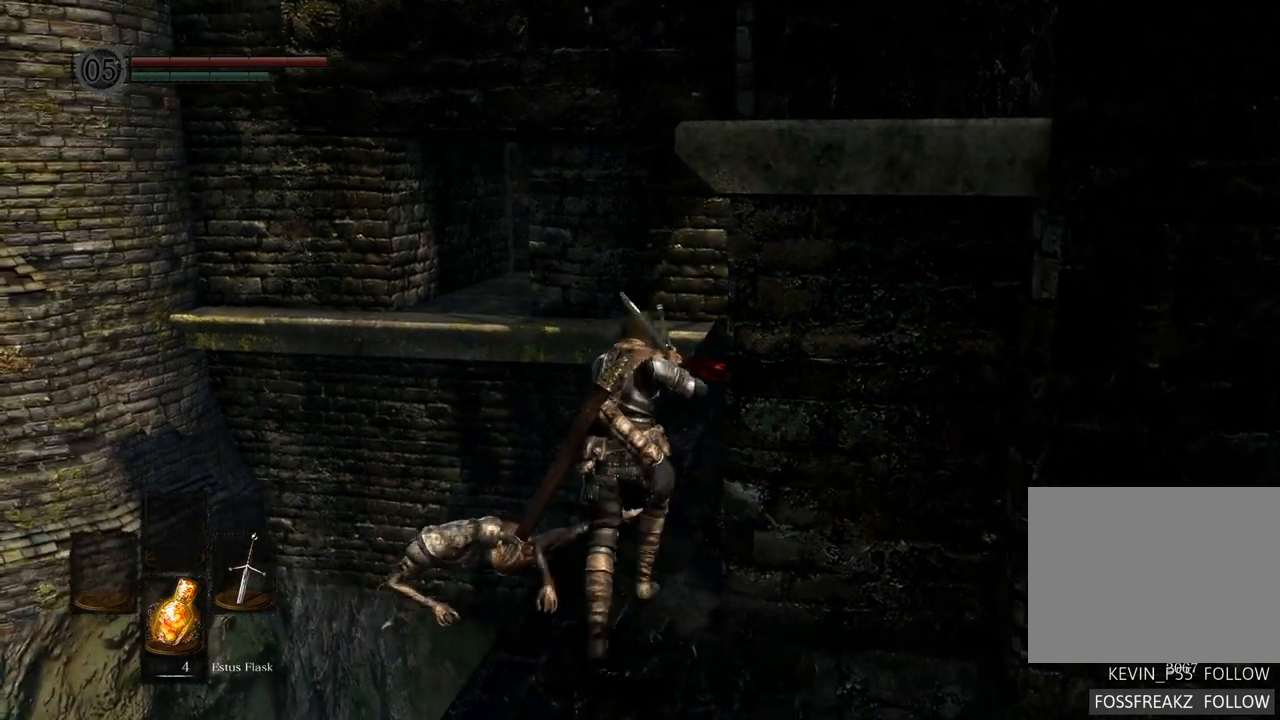
{"buttons": [], "left_stick": "up", "right_stick": "center", "events": [[233, "right_stick", "center"]]}
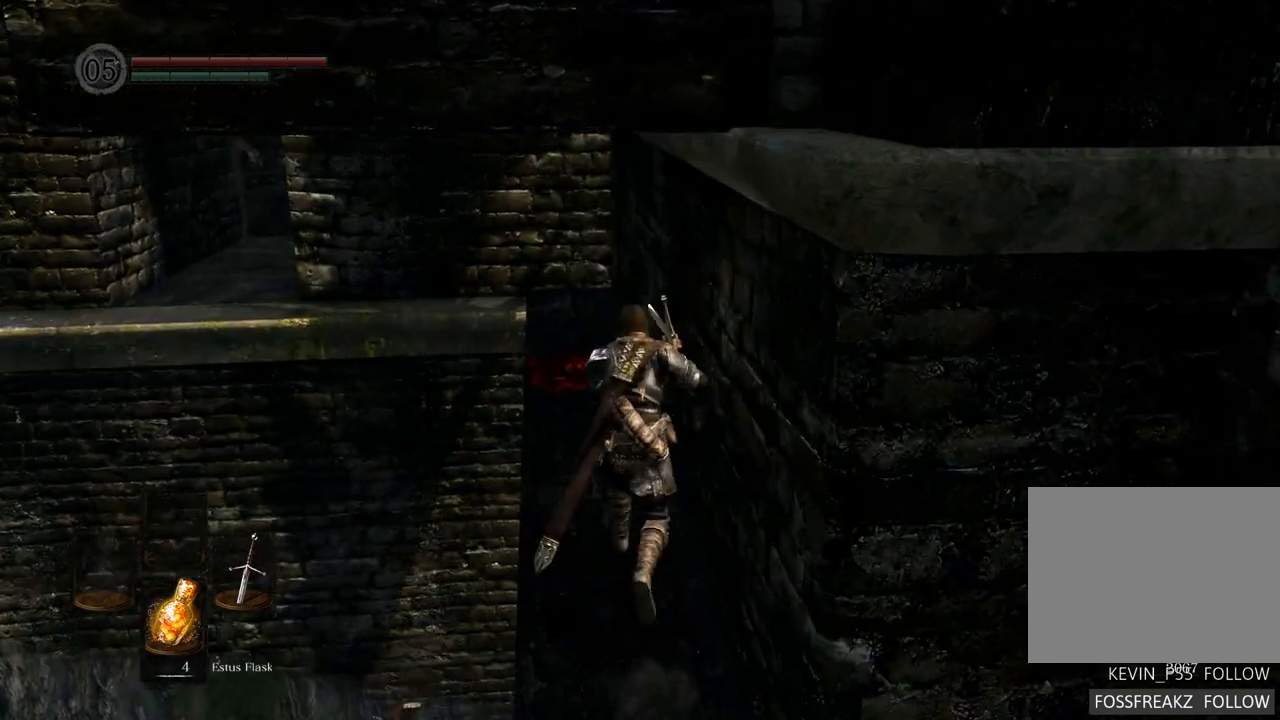
{"buttons": [], "left_stick": "up", "right_stick": "center", "events": []}
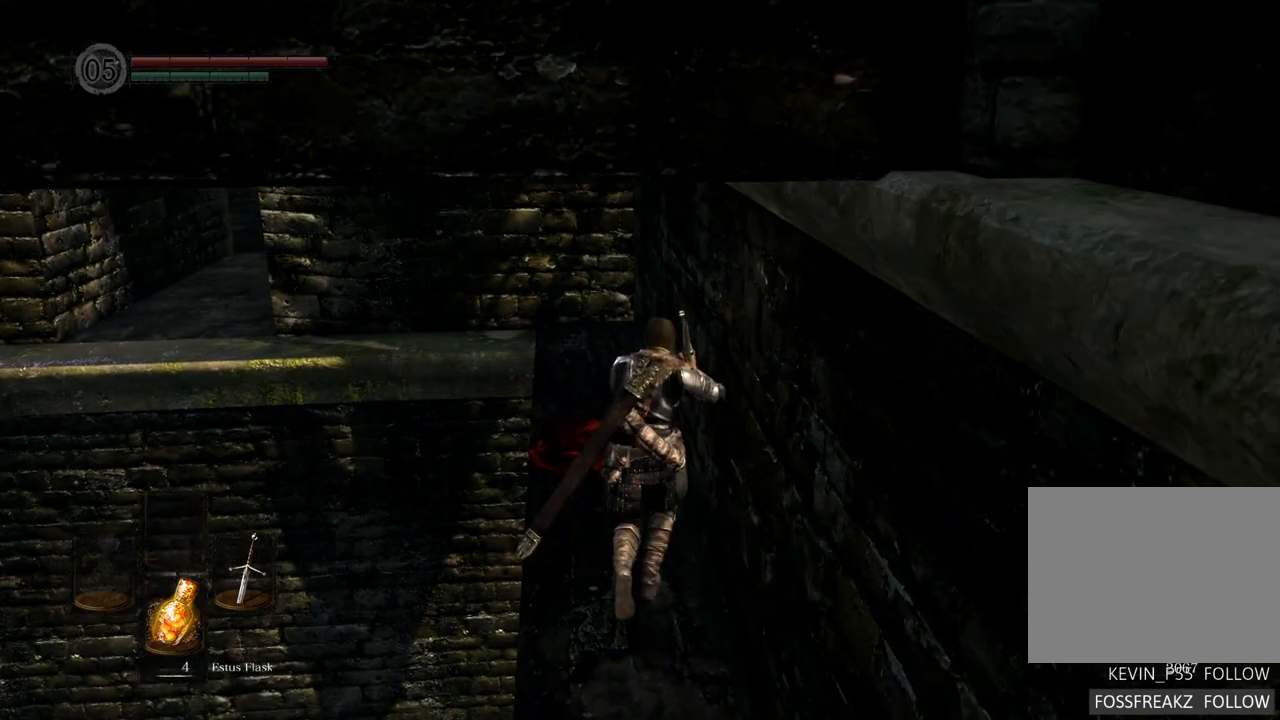
{"buttons": [], "left_stick": "up", "right_stick": "up-left", "events": [[450, "right_stick", "up-left"]]}
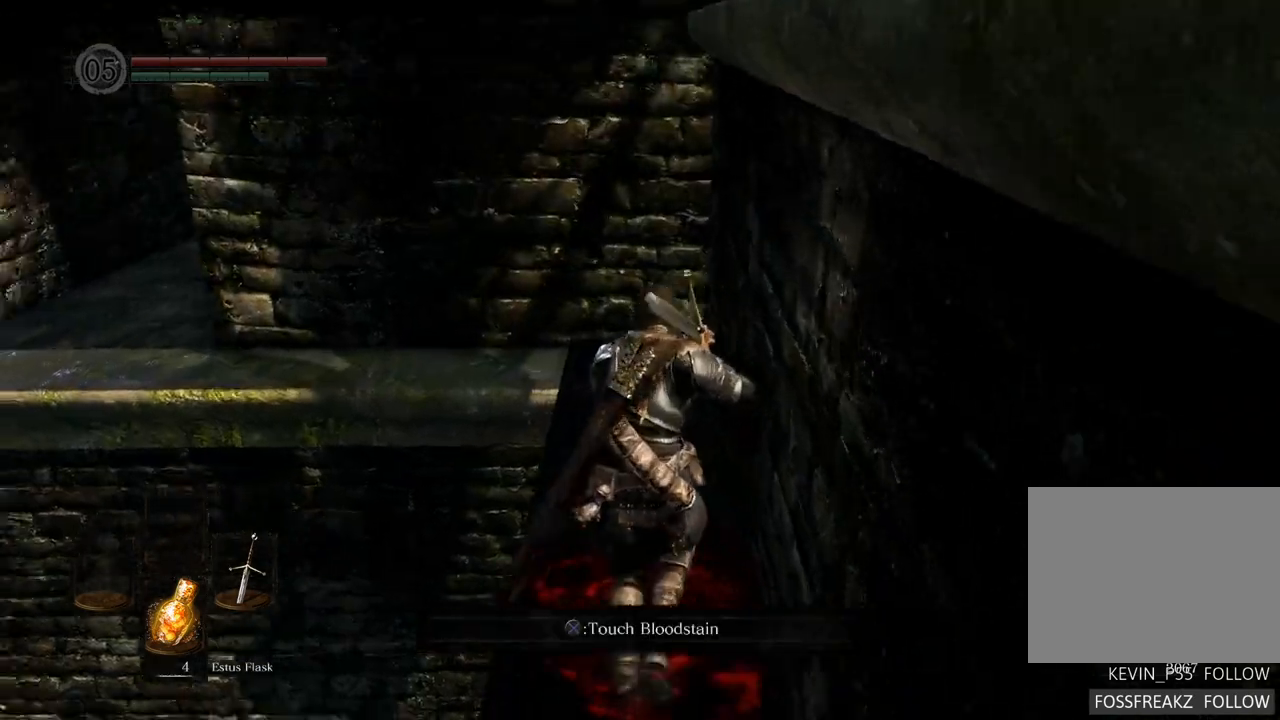
{"buttons": [], "left_stick": "up", "right_stick": "center", "events": [[133, "right_stick", "center"]]}
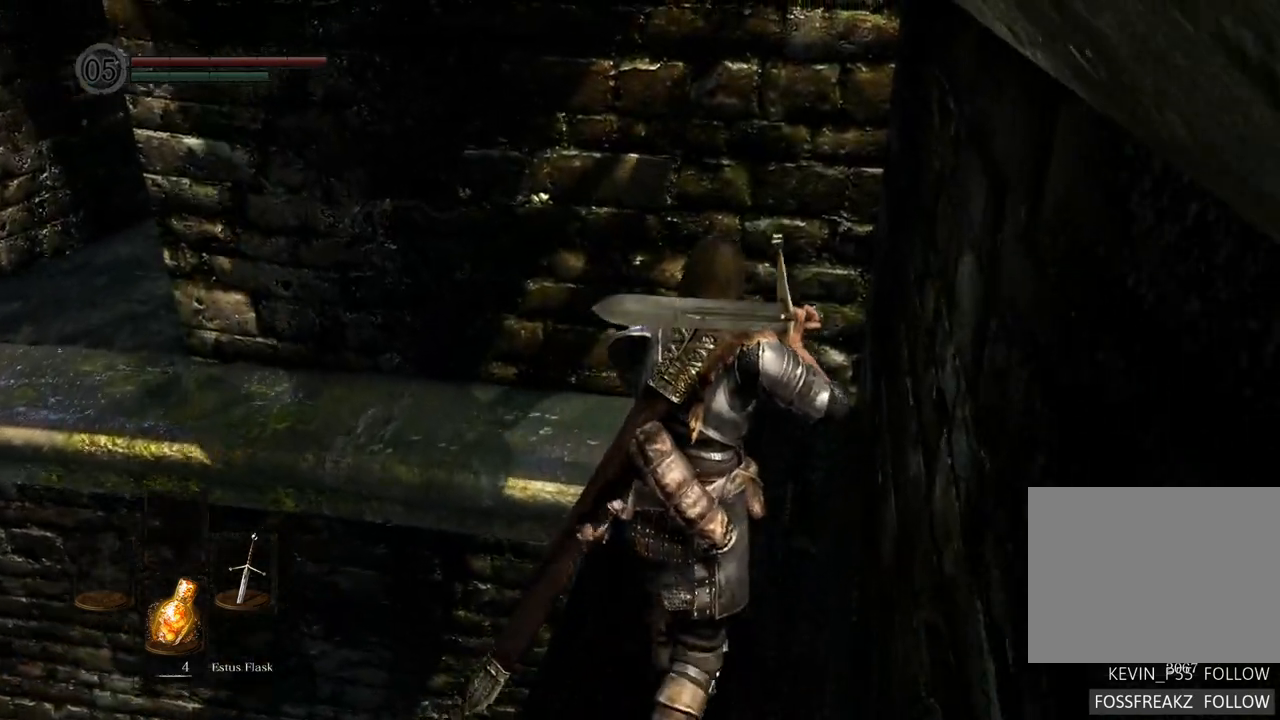
{"buttons": [], "left_stick": "up", "right_stick": "center", "events": []}
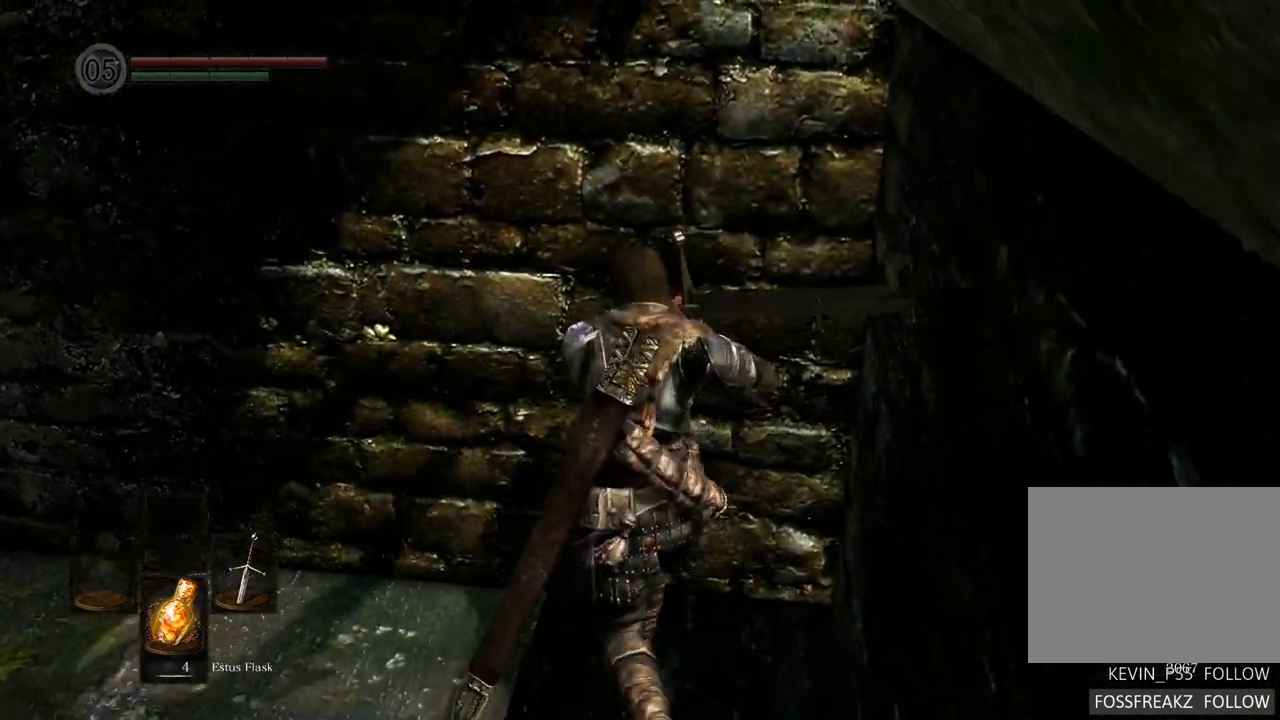
{"buttons": [], "left_stick": "up-left", "right_stick": "center", "events": [[67, "left_stick", "up-left"]]}
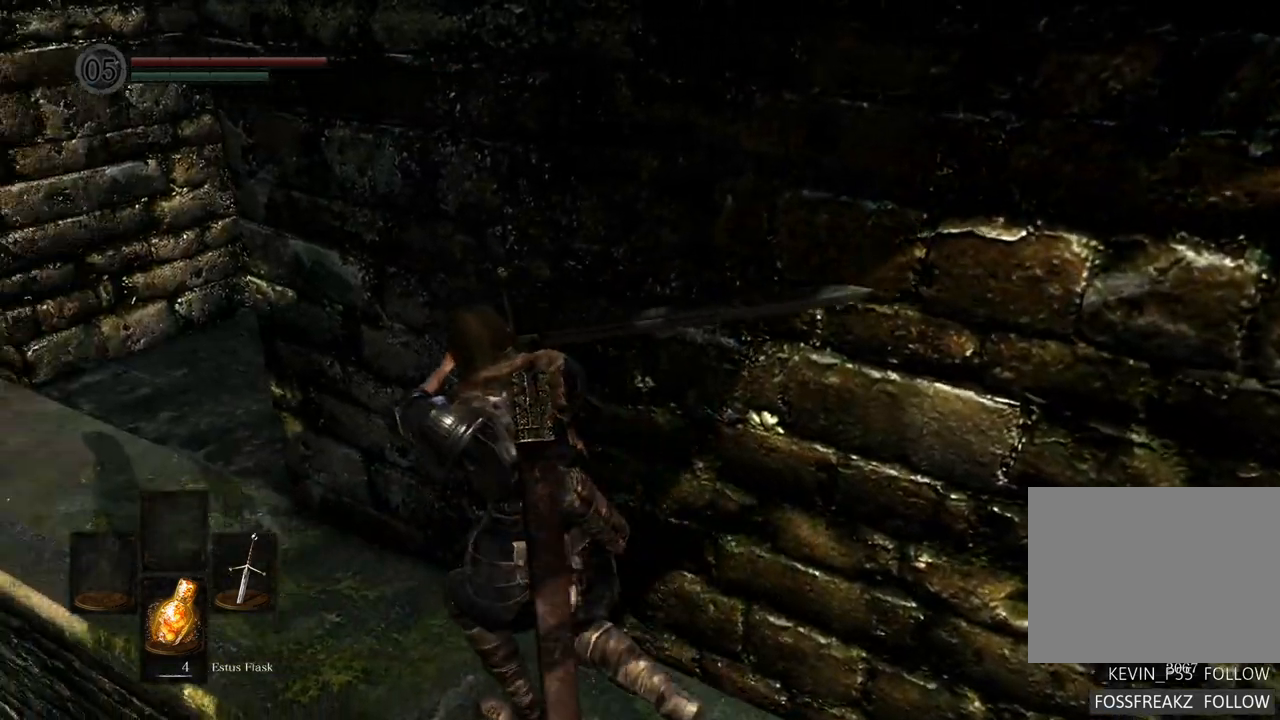
{"buttons": [], "left_stick": "up-left", "right_stick": "right", "events": [[267, "right_stick", "right"]]}
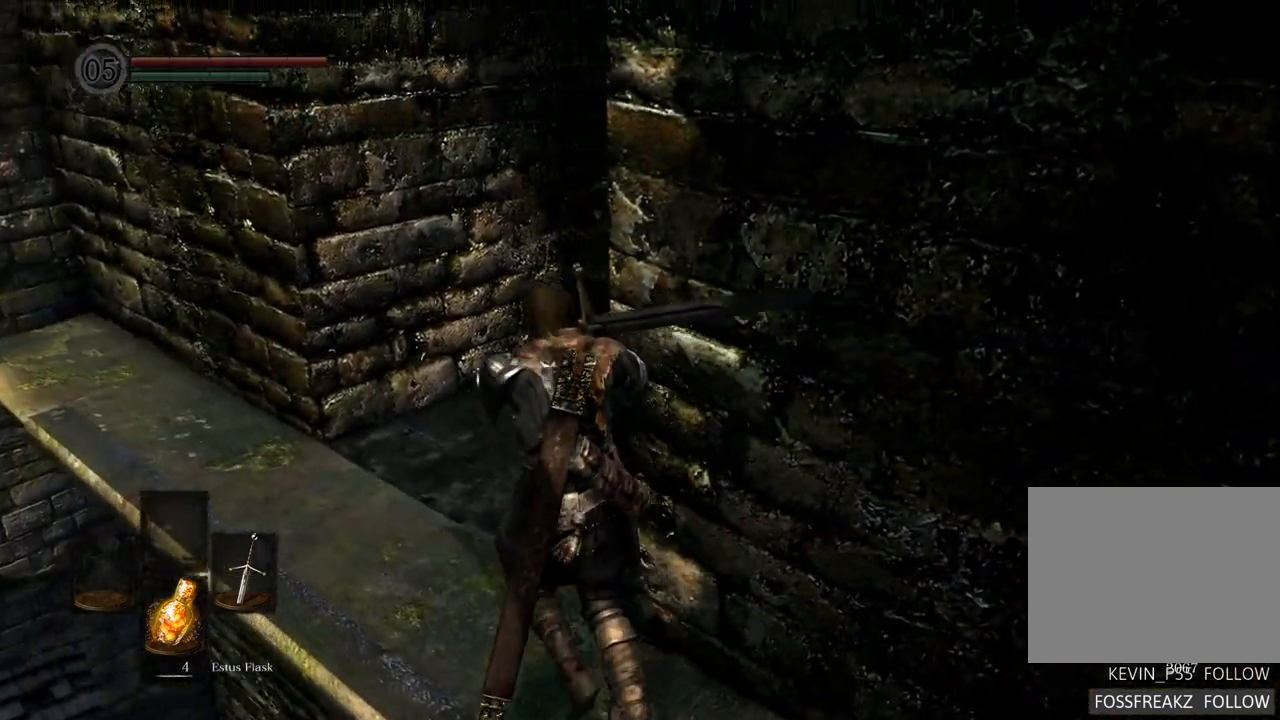
{"buttons": [], "left_stick": "up", "right_stick": "center", "events": [[300, "left_stick", "up"], [400, "right_stick", "center"]]}
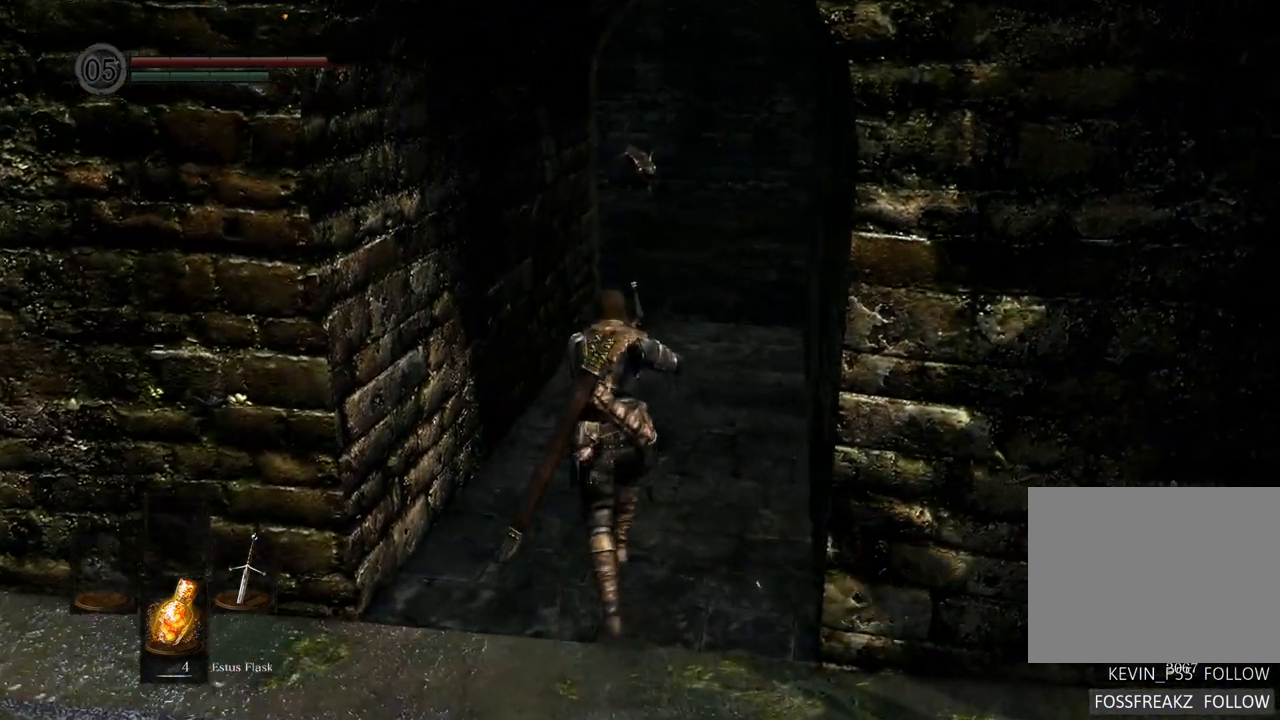
{"buttons": [], "left_stick": "up", "right_stick": "center", "events": [[50, "right_stick", "up-right"], [217, "right_stick", "center"], [317, "right_stick", "up"], [483, "right_stick", "center"]]}
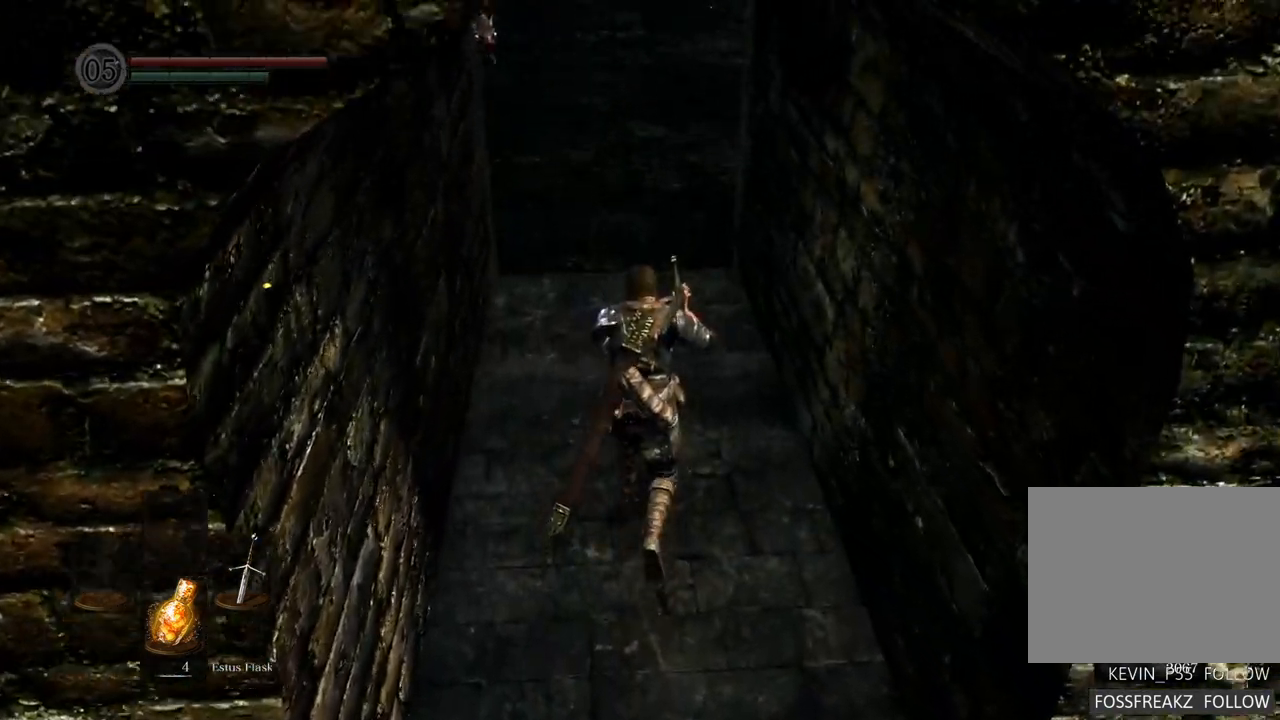
{"buttons": [], "left_stick": "center", "right_stick": "center", "events": [[333, "left_stick", "center"]]}